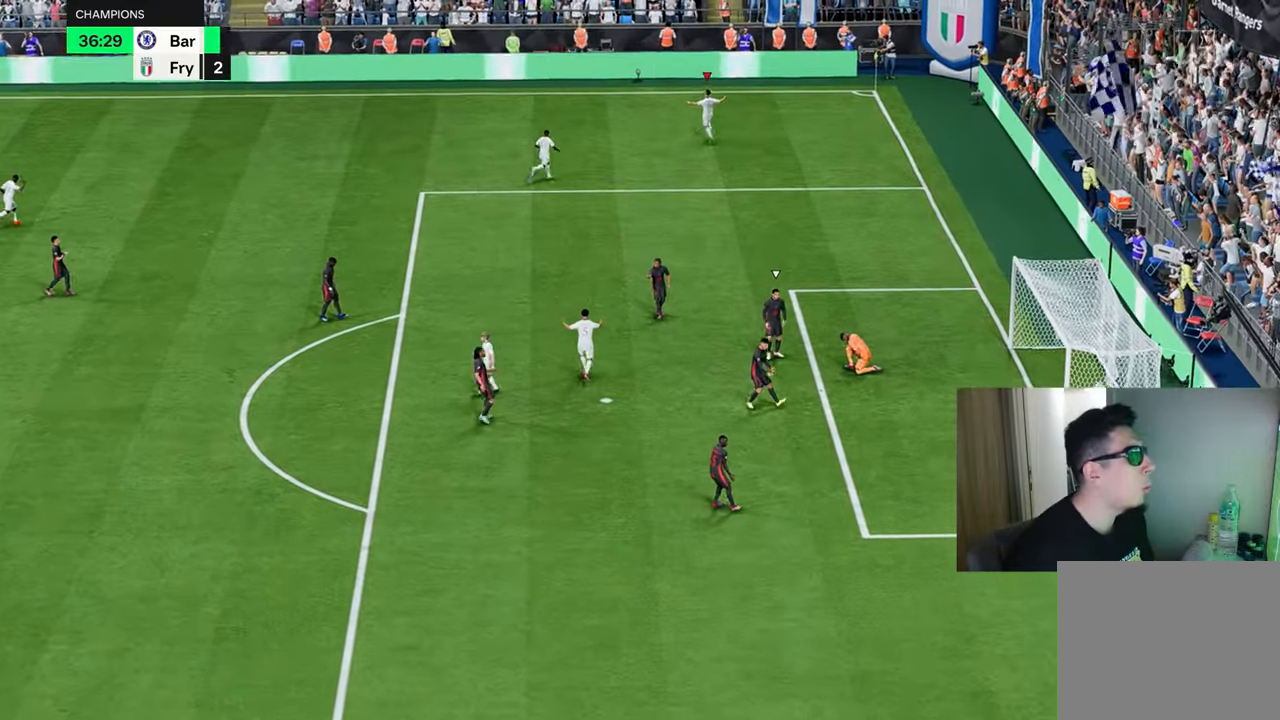
Gameplay with a controller (PlayStation layout); each line is a JSON object with the inputs held at the frame after it. "events" lists button and stick changes between this image and that frame as [ms after this image, input, new state], when the widget could be followed in between.
{"buttons": ["R1"], "left_stick": "up", "right_stick": "center", "events": [[33, "CROSS", "down"], [134, "CROSS", "up"], [200, "CROSS", "down"], [317, "CROSS", "up"]]}
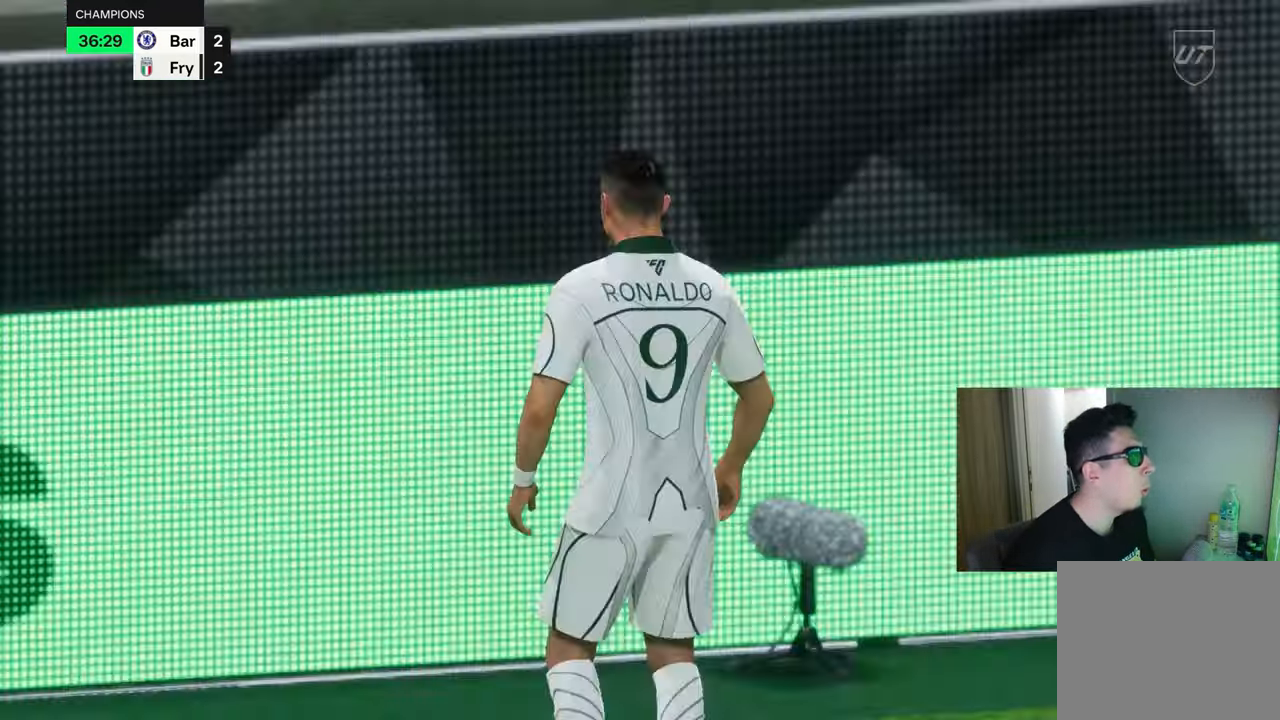
{"buttons": [], "left_stick": "down-left", "right_stick": "center", "events": [[50, "CROSS", "down"], [50, "L1", "down"], [50, "R1", "up"], [50, "left_stick", "down-left"], [133, "CROSS", "up"], [317, "L1", "up"]]}
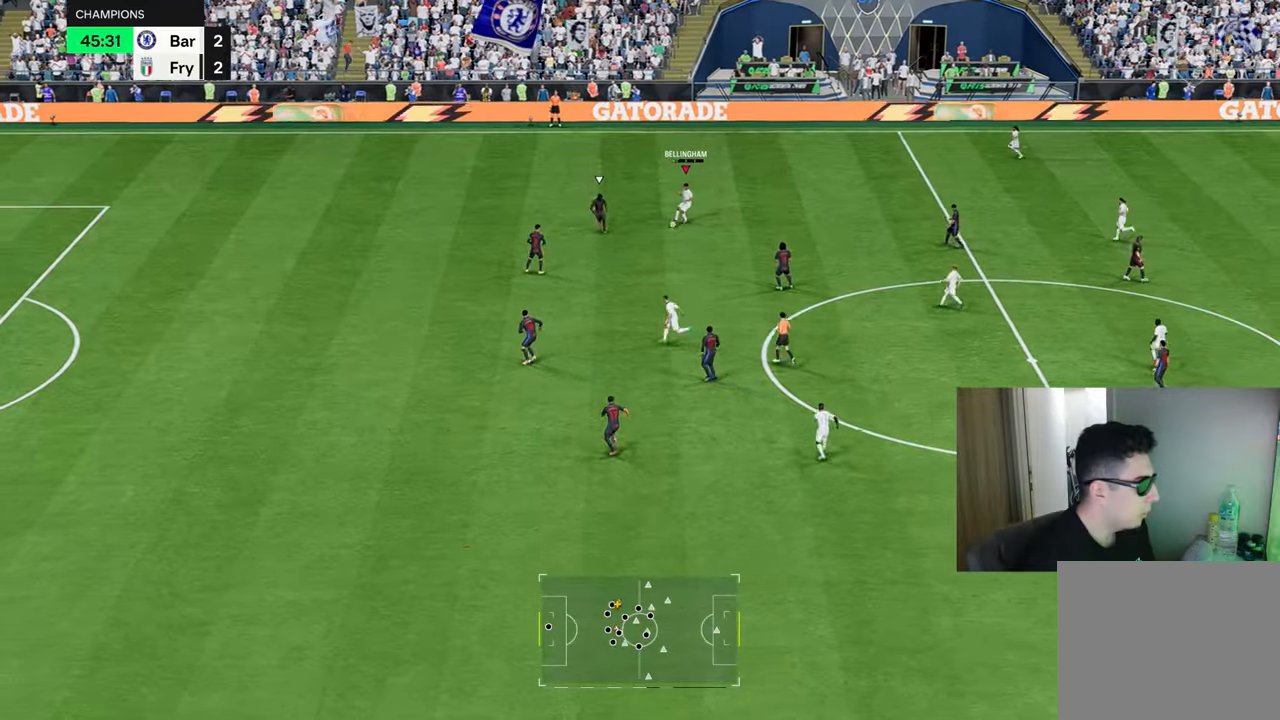
{"buttons": [], "left_stick": "up-left", "right_stick": "center", "events": [[117, "left_stick", "up-left"], [367, "left_stick", "left"], [485, "left_stick", "up-left"]]}
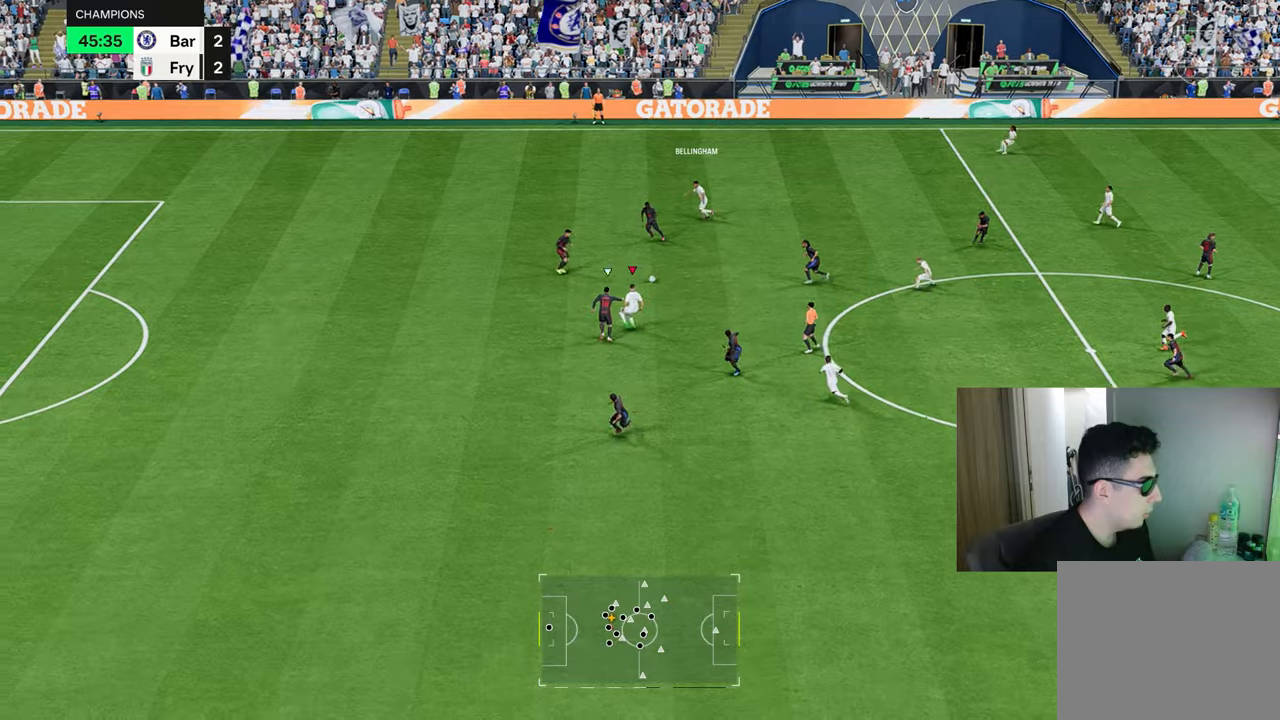
{"buttons": ["L2"], "left_stick": "up", "right_stick": "center", "events": [[50, "left_stick", "up"], [134, "L2", "down"]]}
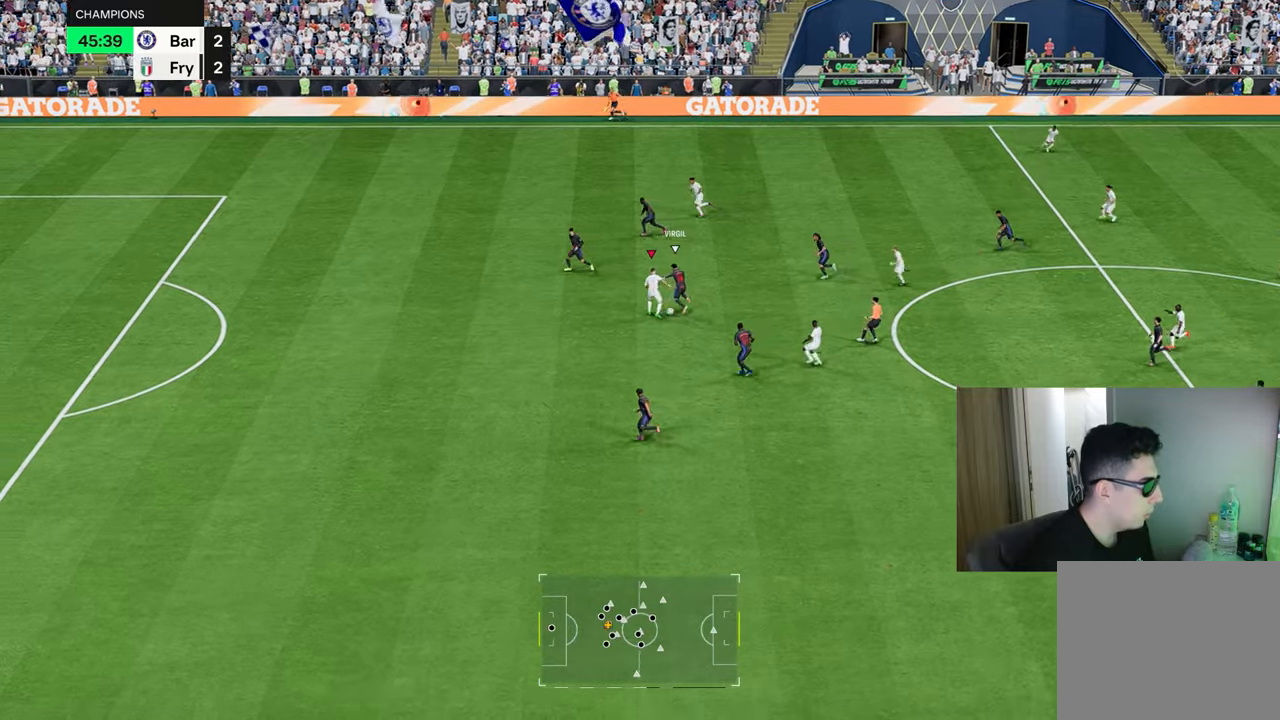
{"buttons": ["L2"], "left_stick": "left", "right_stick": "center", "events": [[167, "left_stick", "up-left"], [300, "left_stick", "left"]]}
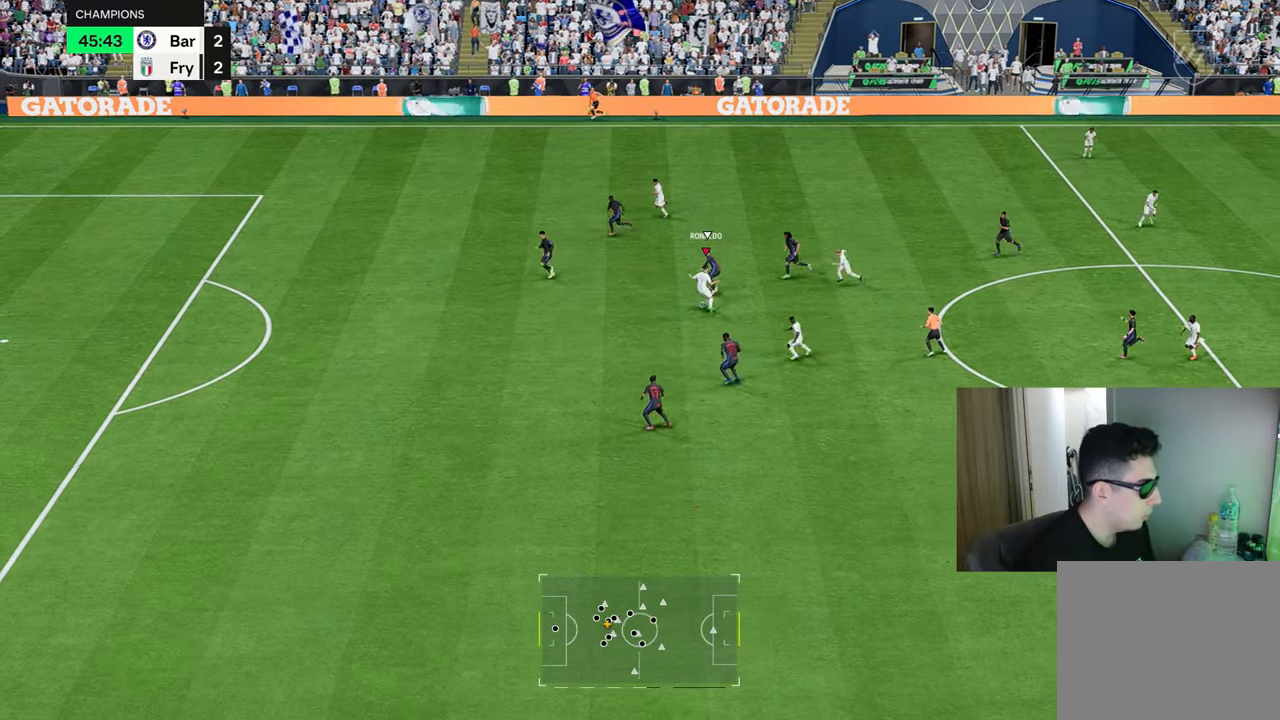
{"buttons": [], "left_stick": "down-left", "right_stick": "center", "events": [[134, "L2", "up"], [134, "left_stick", "down-left"]]}
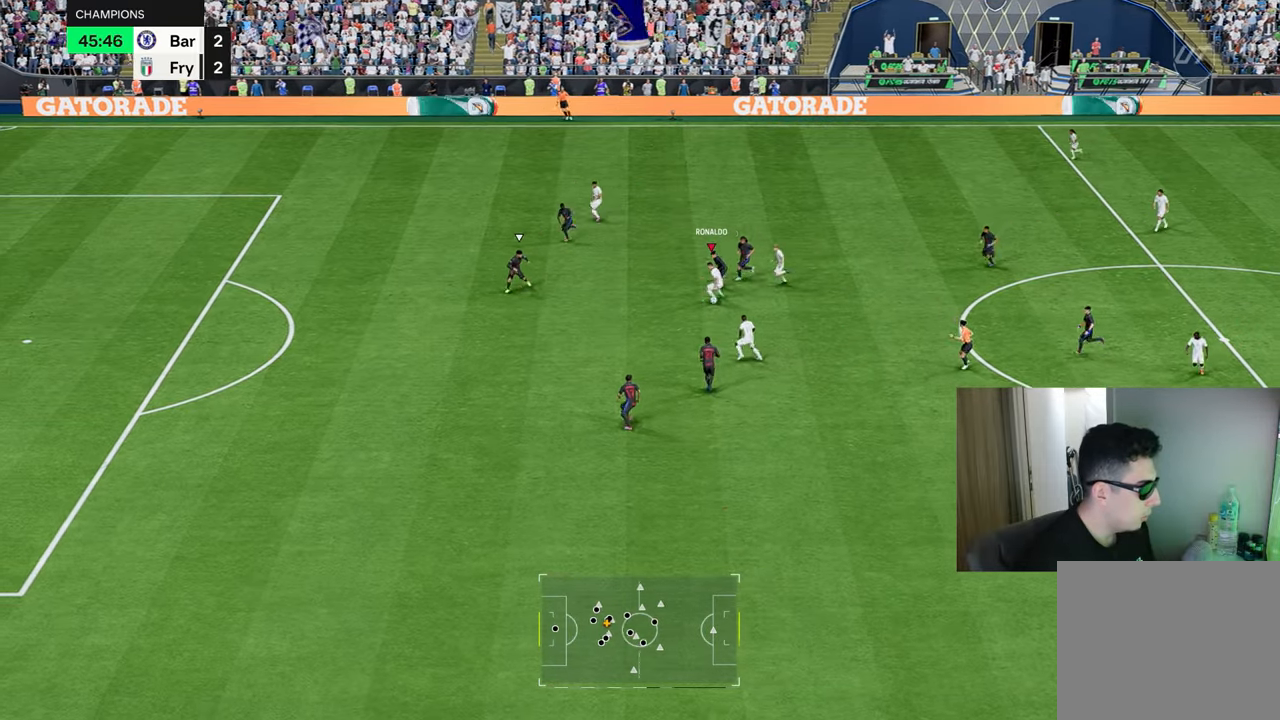
{"buttons": [], "left_stick": "down-left", "right_stick": "center", "events": []}
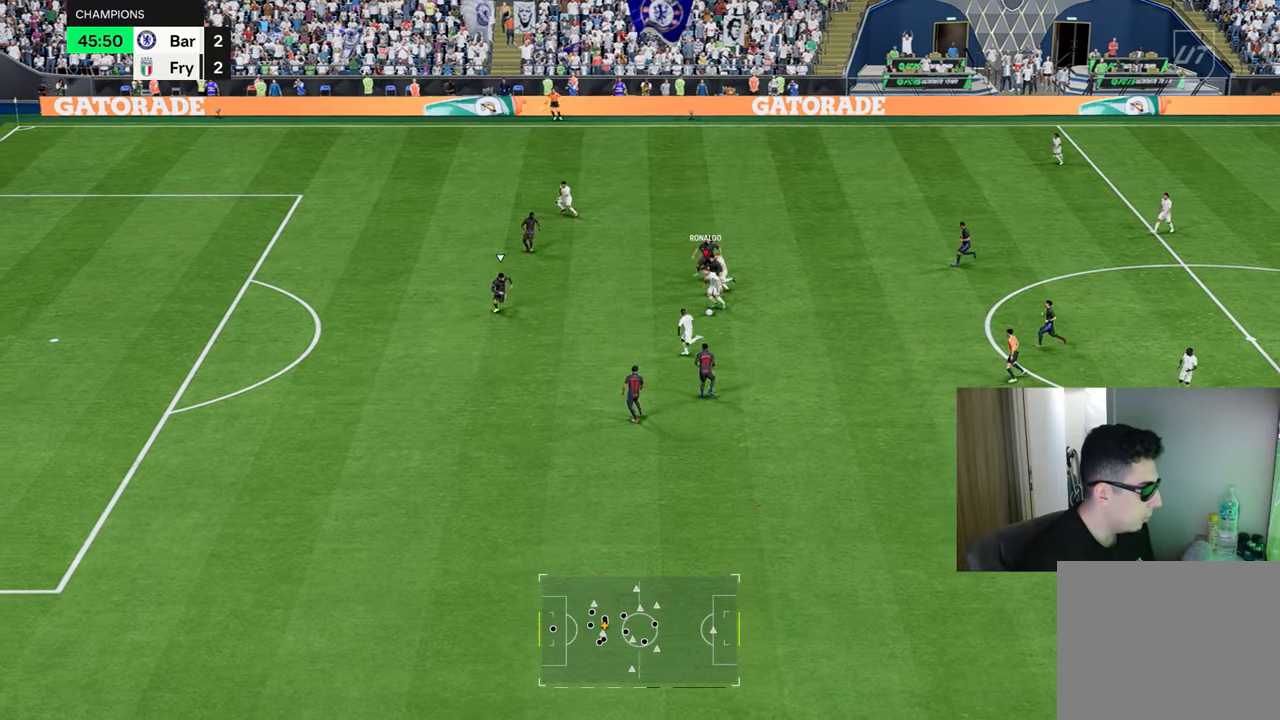
{"buttons": ["R1"], "left_stick": "left", "right_stick": "up-left", "events": [[17, "left_stick", "left"], [67, "L1", "down"], [67, "right_stick", "left"], [217, "right_stick", "up"], [301, "right_stick", "down-left"], [417, "right_stick", "up-left"], [484, "L1", "up"], [484, "R1", "down"]]}
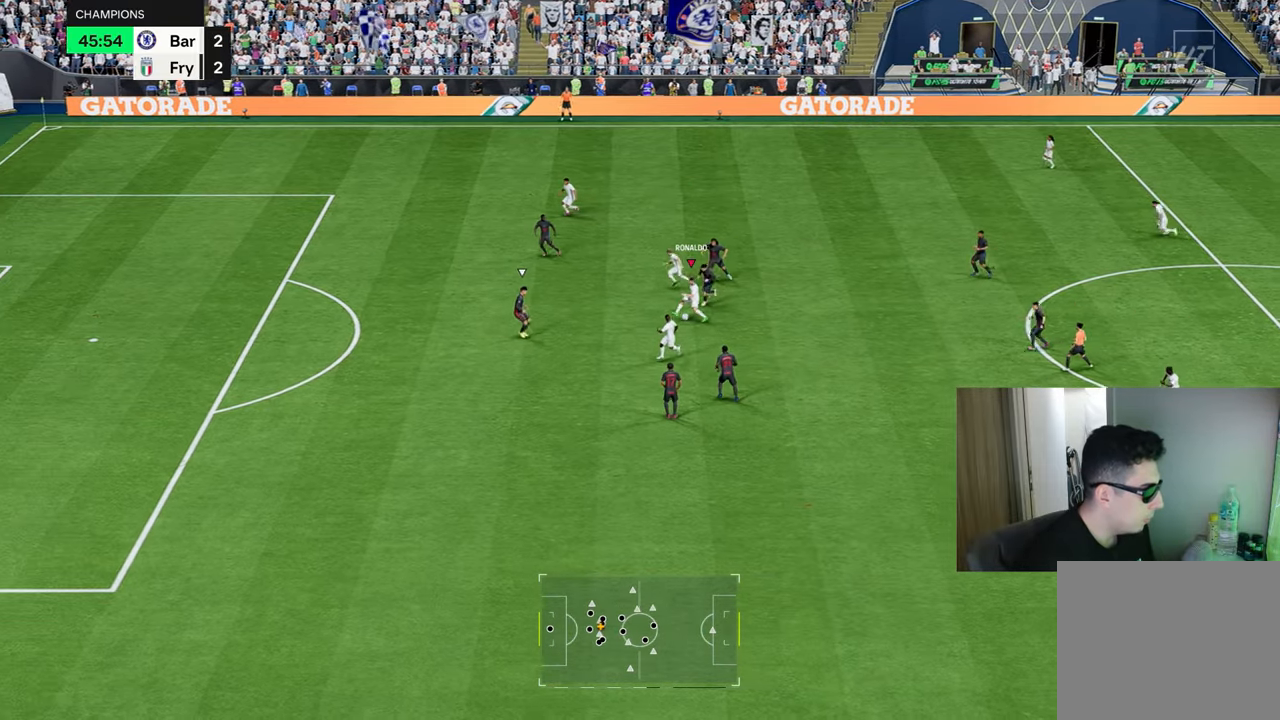
{"buttons": [], "left_stick": "left", "right_stick": "center", "events": [[50, "right_stick", "center"], [384, "R1", "up"]]}
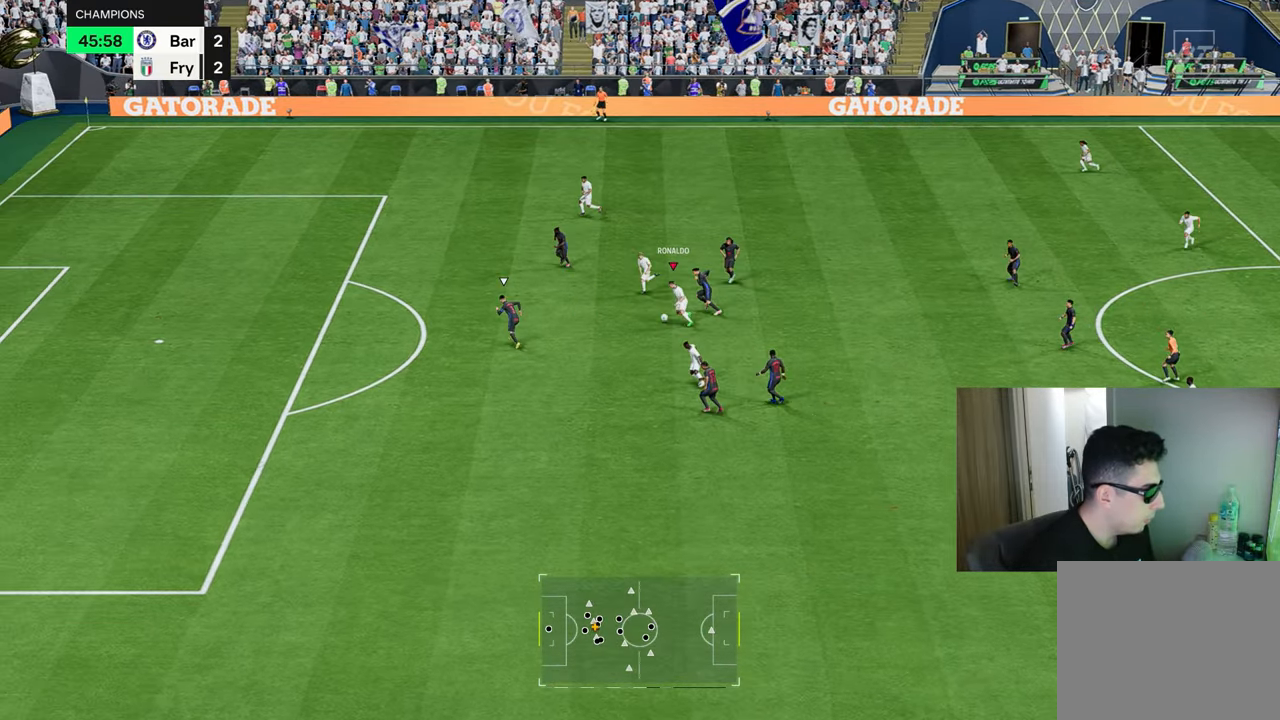
{"buttons": ["R1"], "left_stick": "up-left", "right_stick": "center", "events": [[67, "left_stick", "up-left"], [117, "CIRCLE", "down"], [117, "R1", "down"], [351, "CIRCLE", "up"]]}
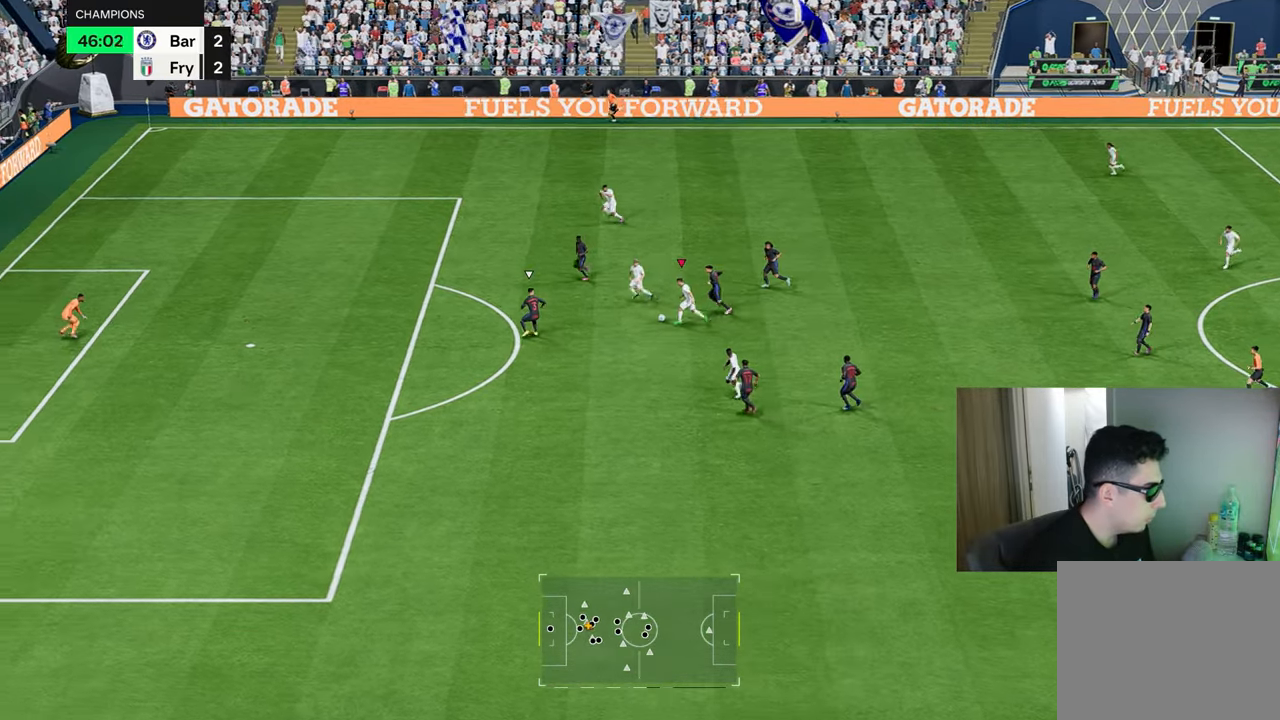
{"buttons": ["R1"], "left_stick": "up-left", "right_stick": "center", "events": []}
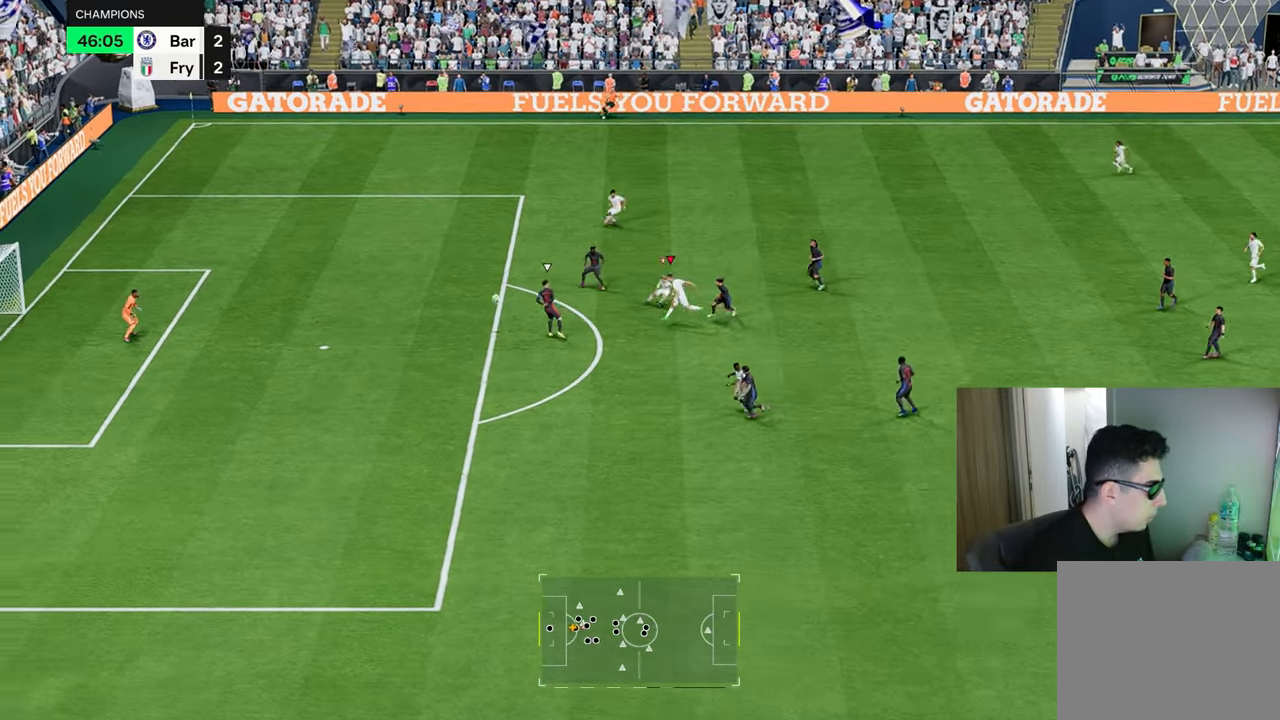
{"buttons": ["R1"], "left_stick": "left", "right_stick": "center", "events": [[34, "left_stick", "left"]]}
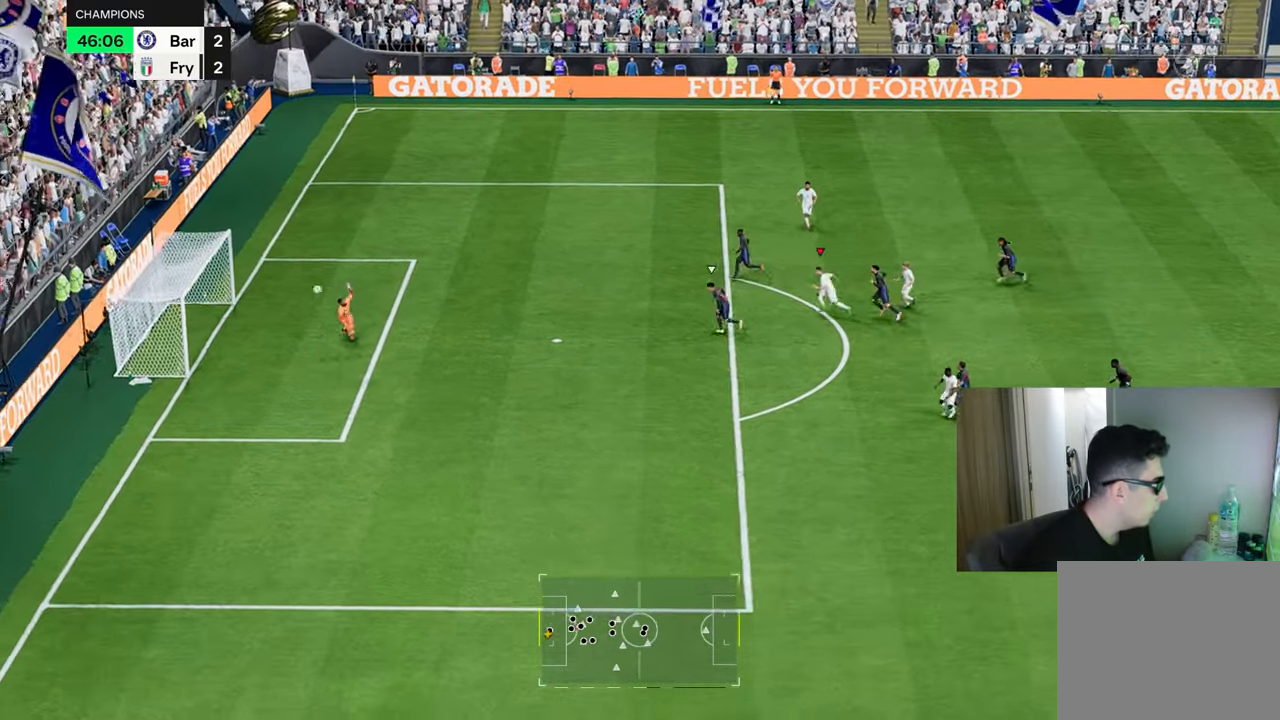
{"buttons": ["R1"], "left_stick": "left", "right_stick": "center", "events": []}
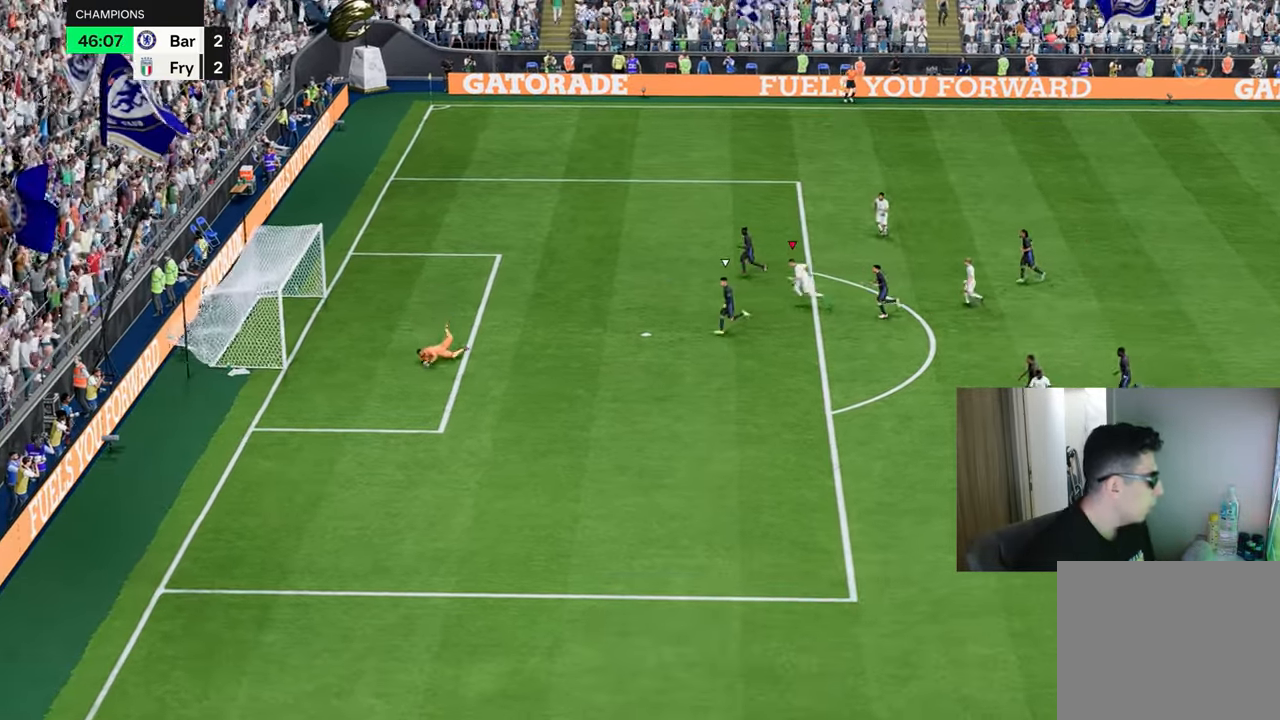
{"buttons": ["R1"], "left_stick": "up-left", "right_stick": "center", "events": [[34, "R1", "up"], [151, "left_stick", "center"], [284, "left_stick", "up-left"], [301, "R1", "down"]]}
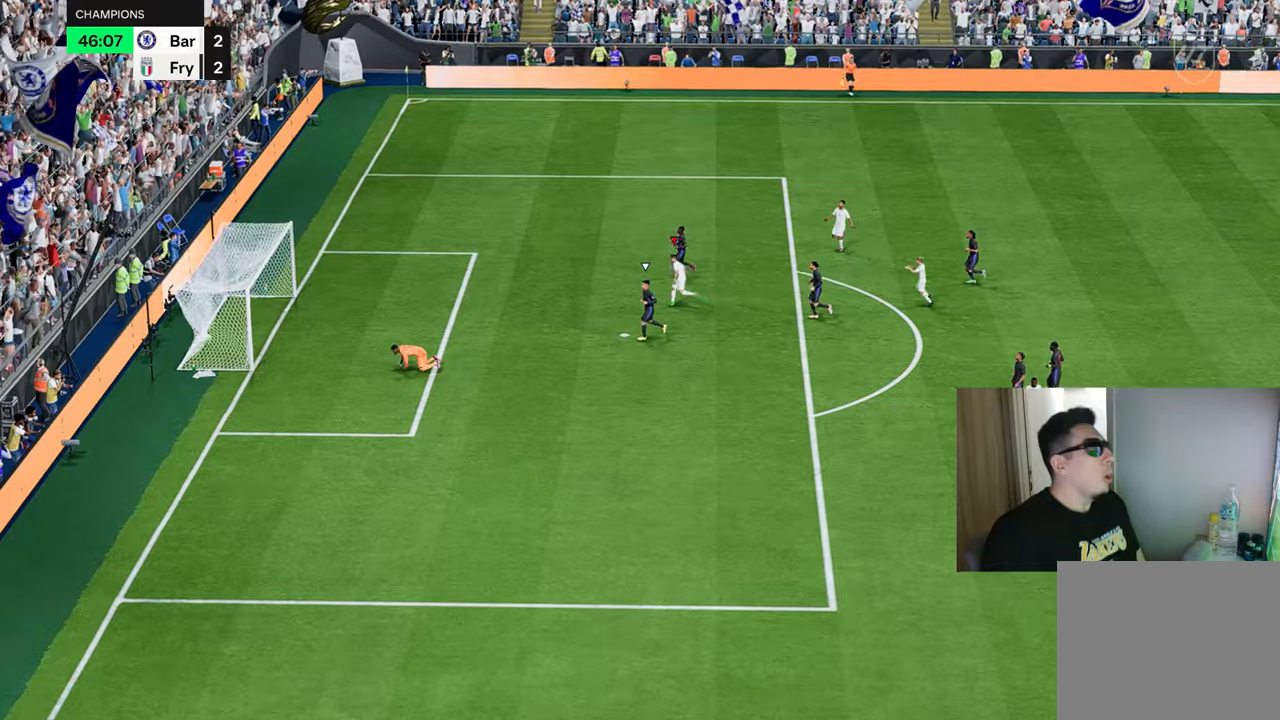
{"buttons": ["R1"], "left_stick": "up-left", "right_stick": "center", "events": []}
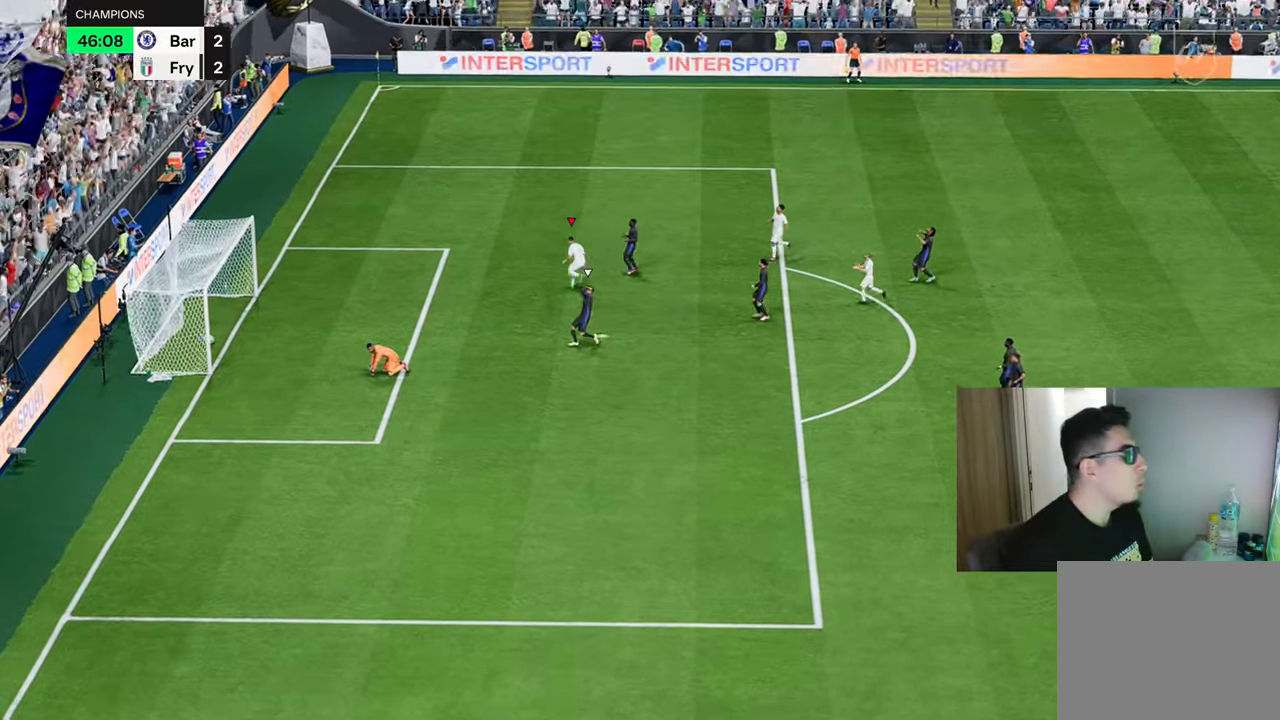
{"buttons": ["R1"], "left_stick": "up", "right_stick": "center", "events": [[33, "left_stick", "up"]]}
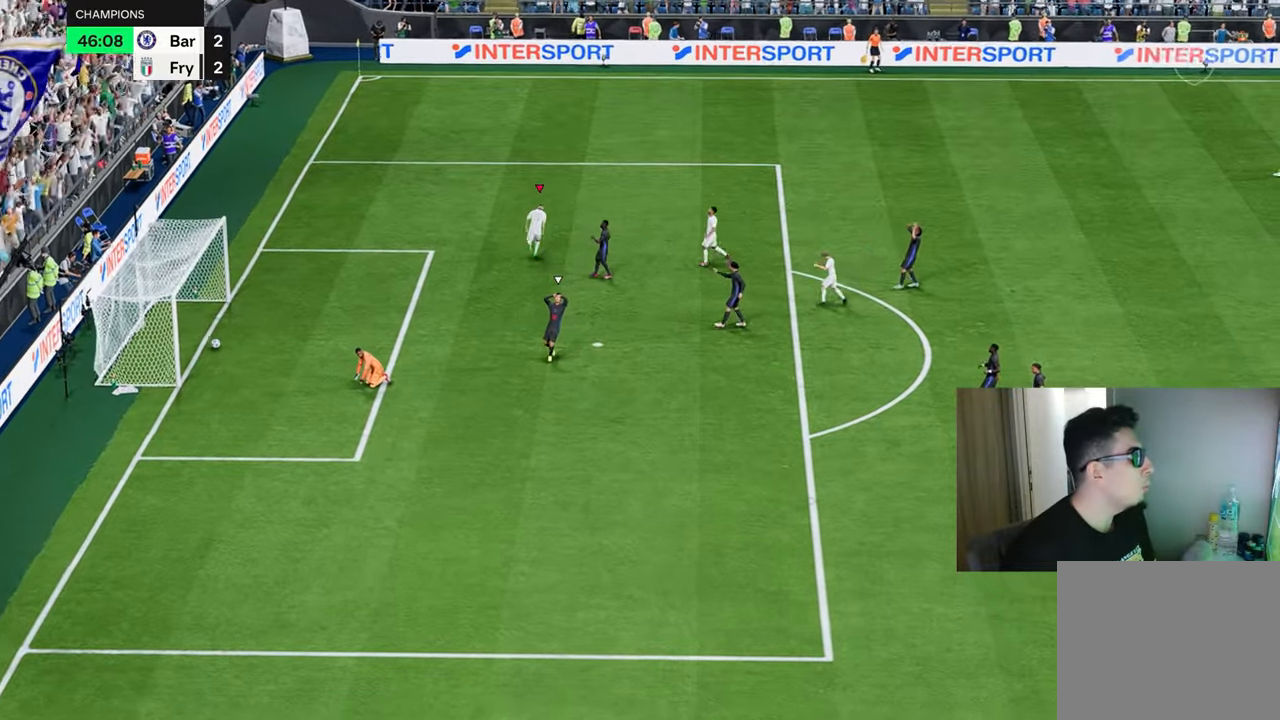
{"buttons": ["R1"], "left_stick": "up-right", "right_stick": "center", "events": [[267, "left_stick", "up-right"]]}
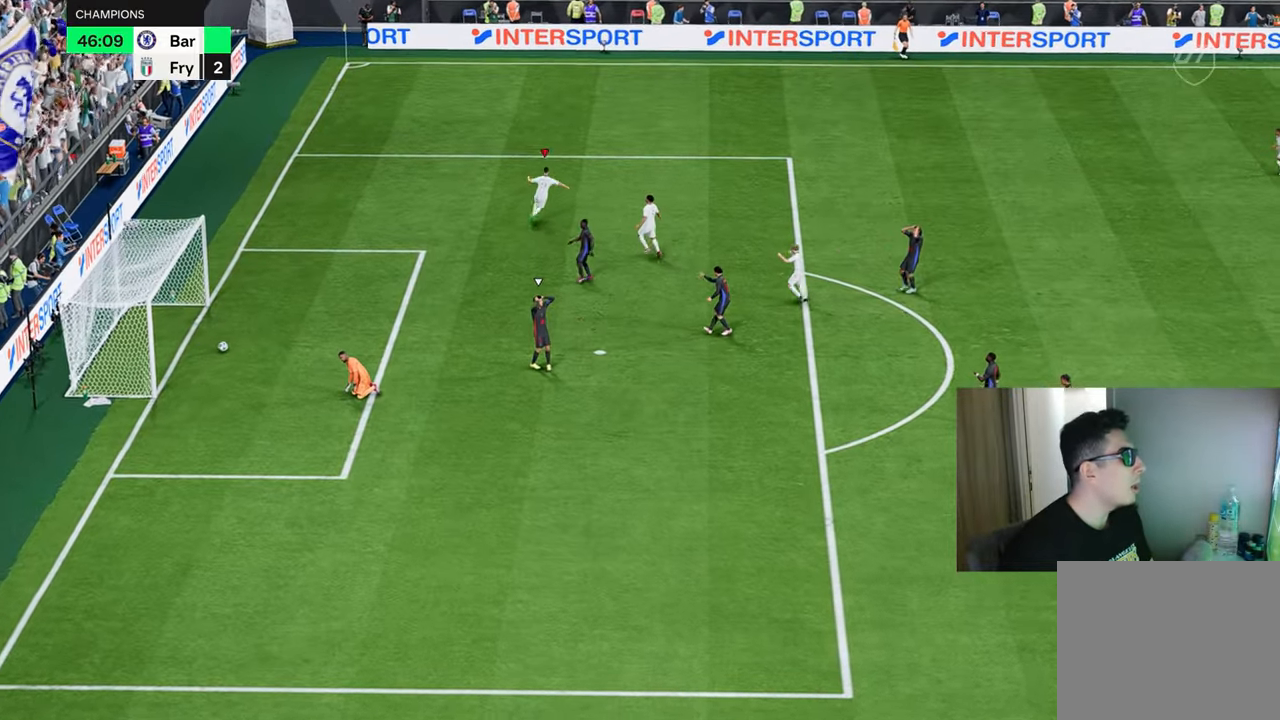
{"buttons": ["R1"], "left_stick": "up-right", "right_stick": "center", "events": []}
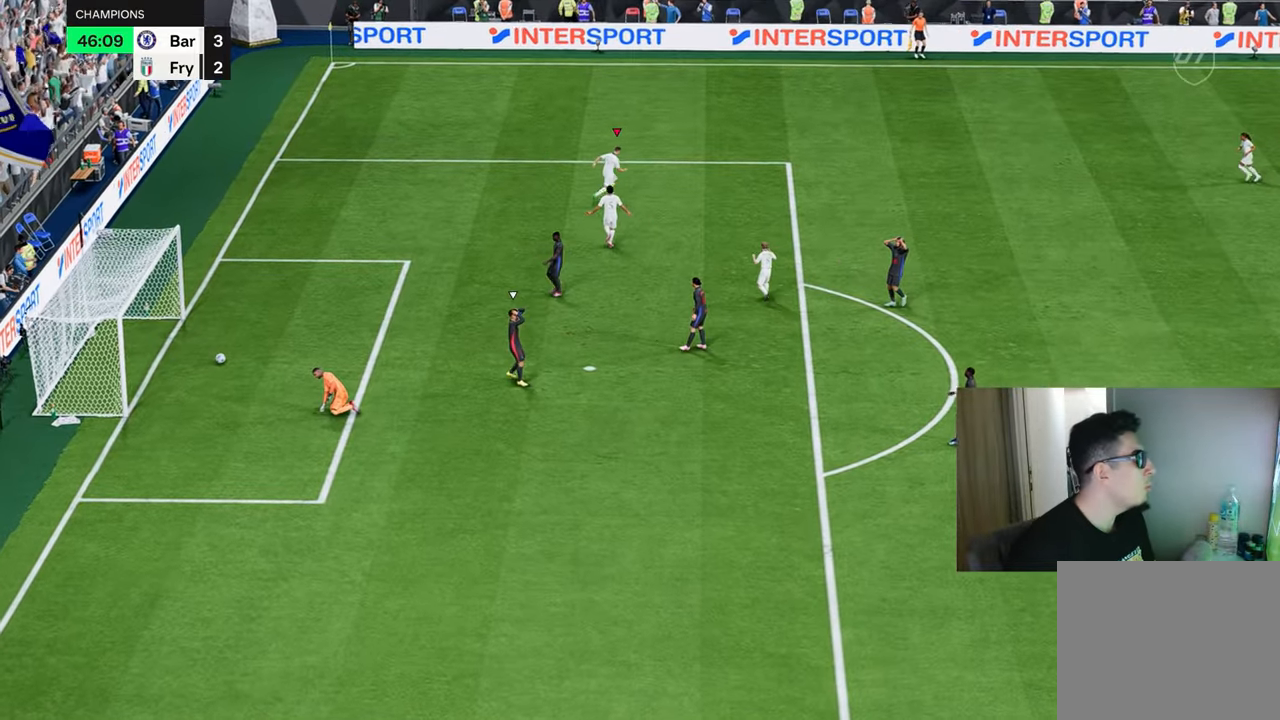
{"buttons": ["R1"], "left_stick": "up-right", "right_stick": "center", "events": []}
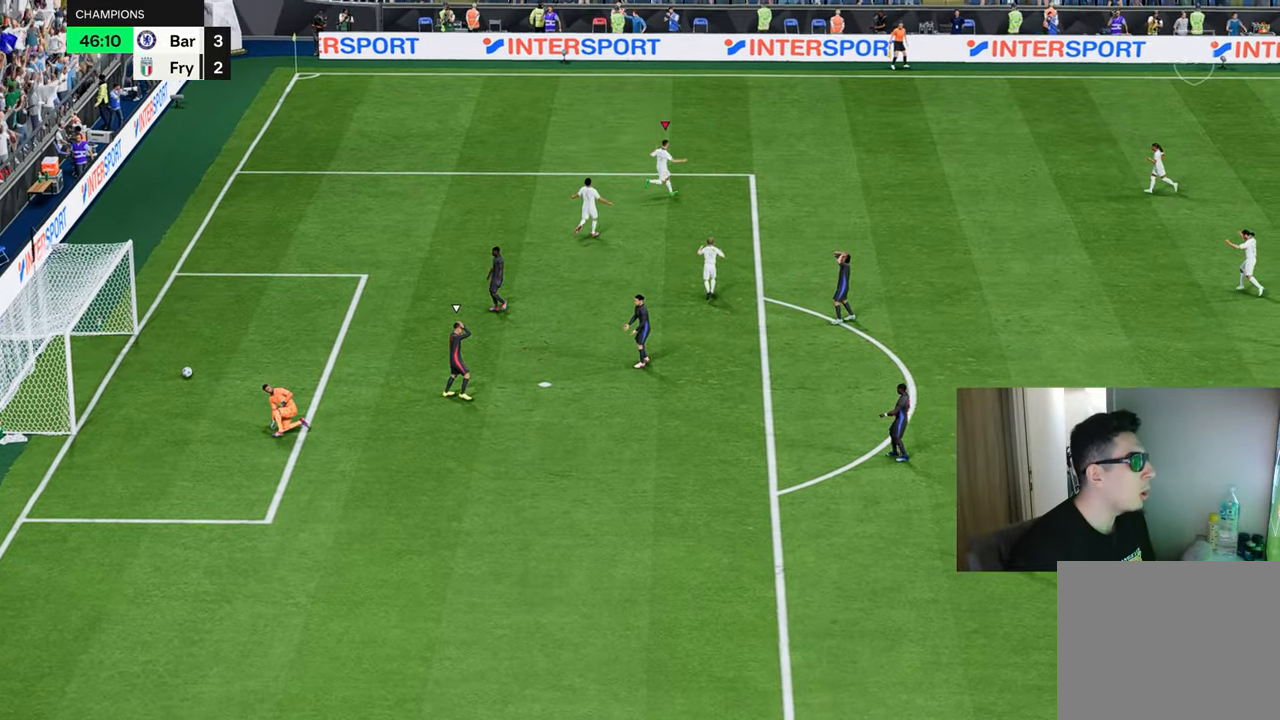
{"buttons": ["CROSS", "R1"], "left_stick": "up-right", "right_stick": "center", "events": [[450, "CROSS", "down"]]}
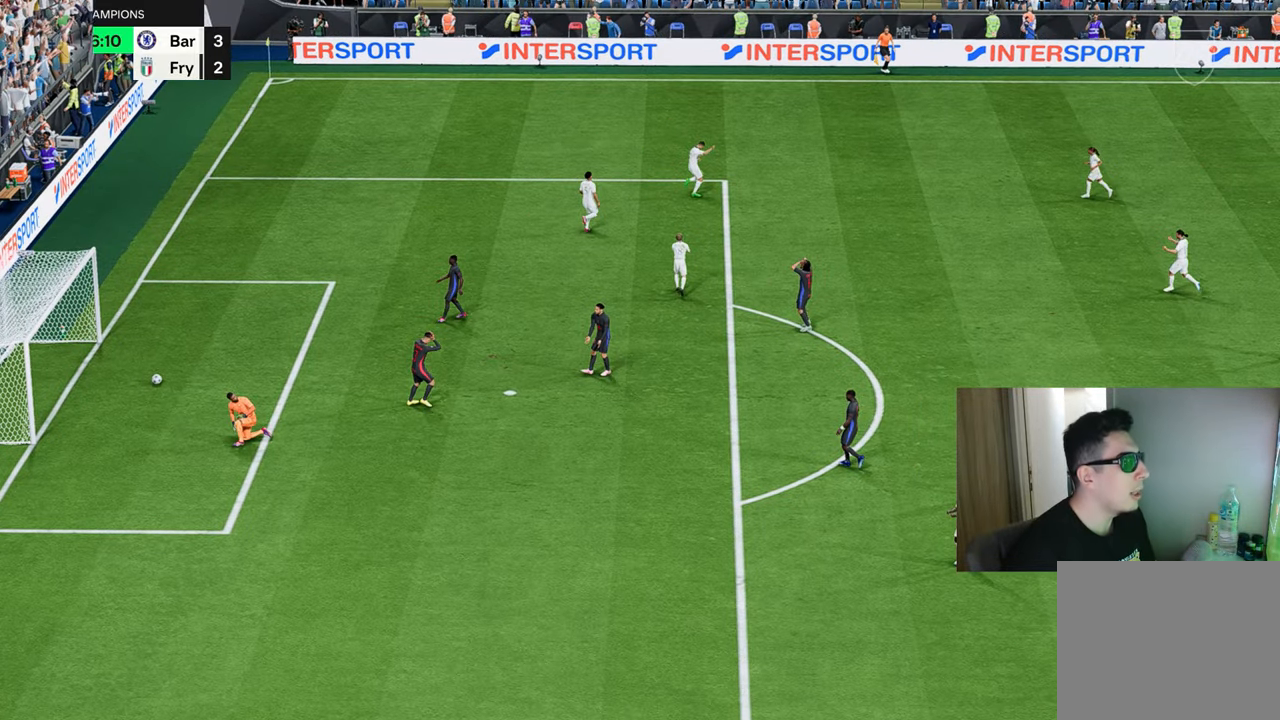
{"buttons": ["CROSS", "R1"], "left_stick": "up-right", "right_stick": "center", "events": [[34, "CROSS", "up"], [100, "CROSS", "down"], [201, "CROSS", "up"], [267, "CROSS", "down"], [351, "CROSS", "up"], [417, "CROSS", "down"]]}
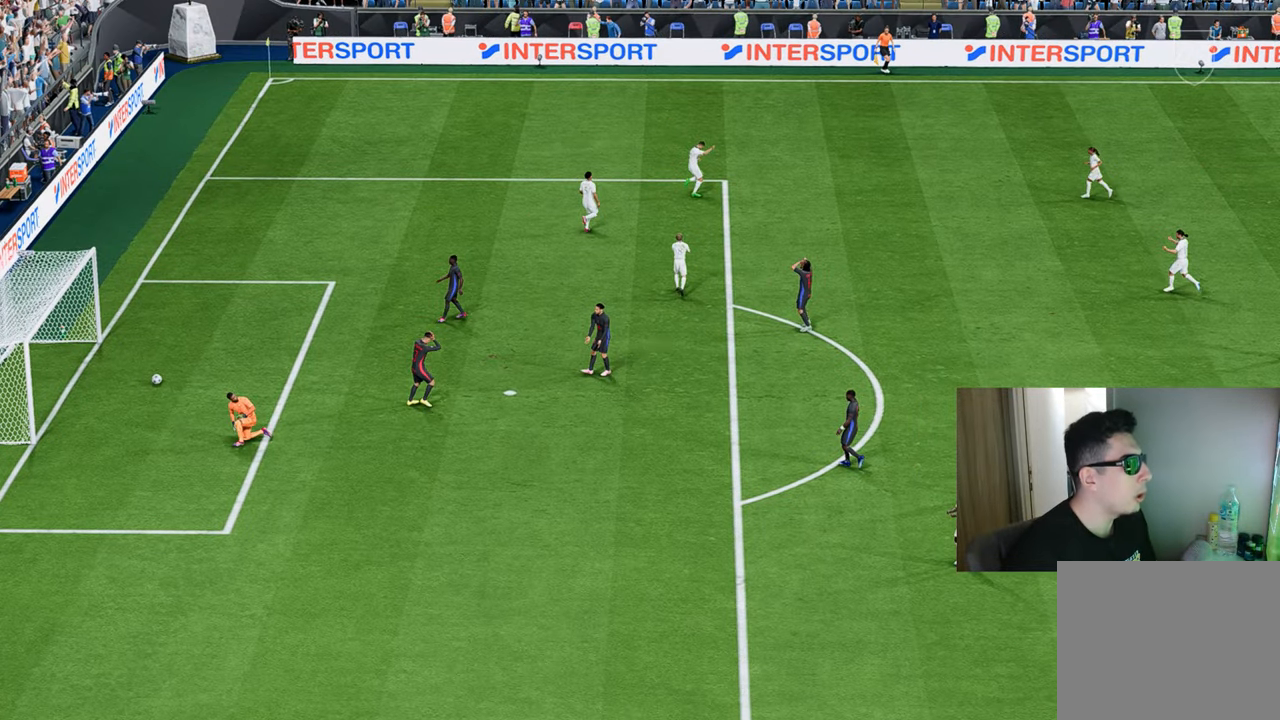
{"buttons": ["R1"], "left_stick": "center", "right_stick": "center", "events": [[17, "CROSS", "up"], [67, "CROSS", "down"], [183, "CROSS", "up"], [217, "left_stick", "center"], [250, "CROSS", "down"], [334, "CROSS", "up"], [417, "CROSS", "down"], [500, "CROSS", "up"]]}
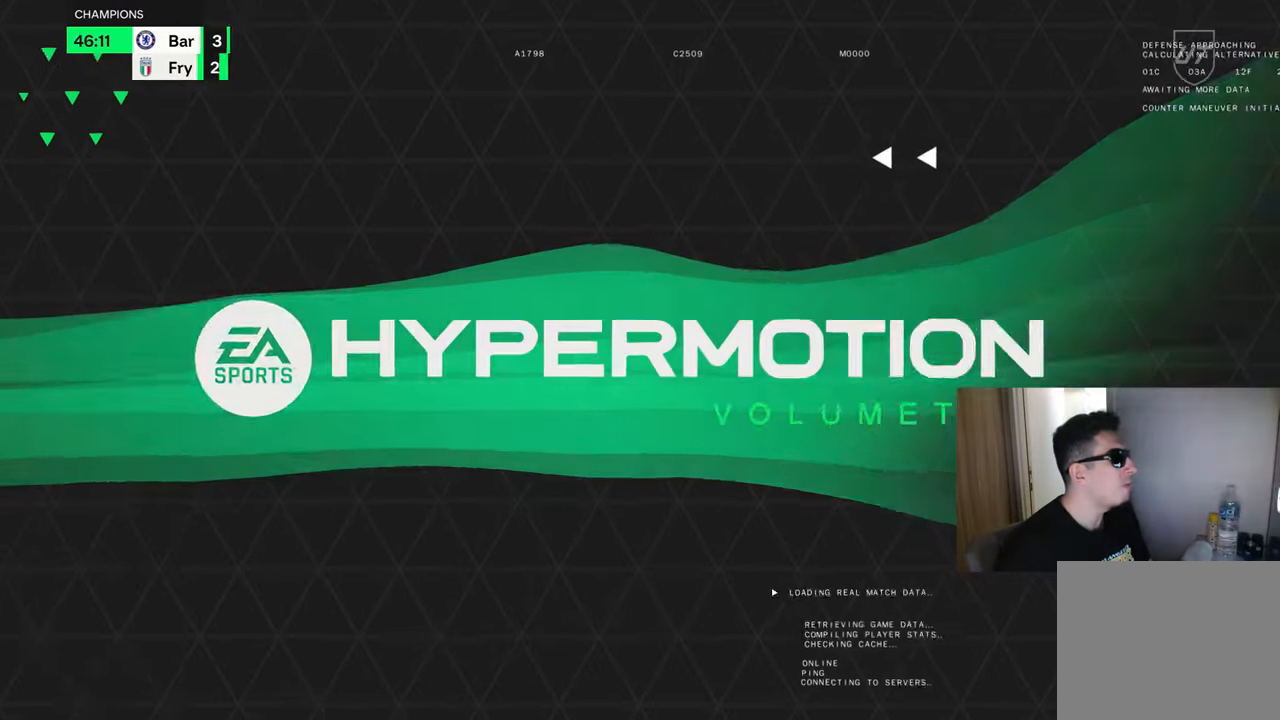
{"buttons": [], "left_stick": "up-left", "right_stick": "center", "events": [[34, "R1", "up"], [67, "left_stick", "up"], [217, "left_stick", "up-left"]]}
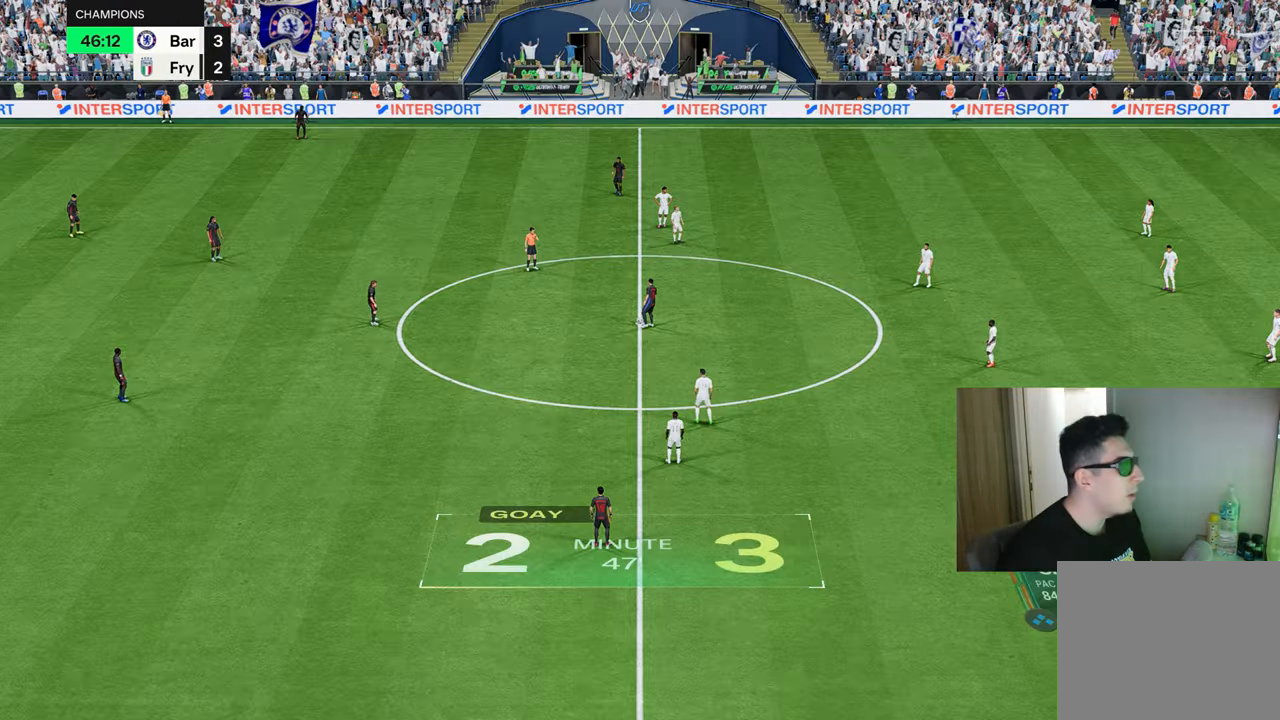
{"buttons": [], "left_stick": "up", "right_stick": "center", "events": [[100, "left_stick", "center"], [467, "left_stick", "up"]]}
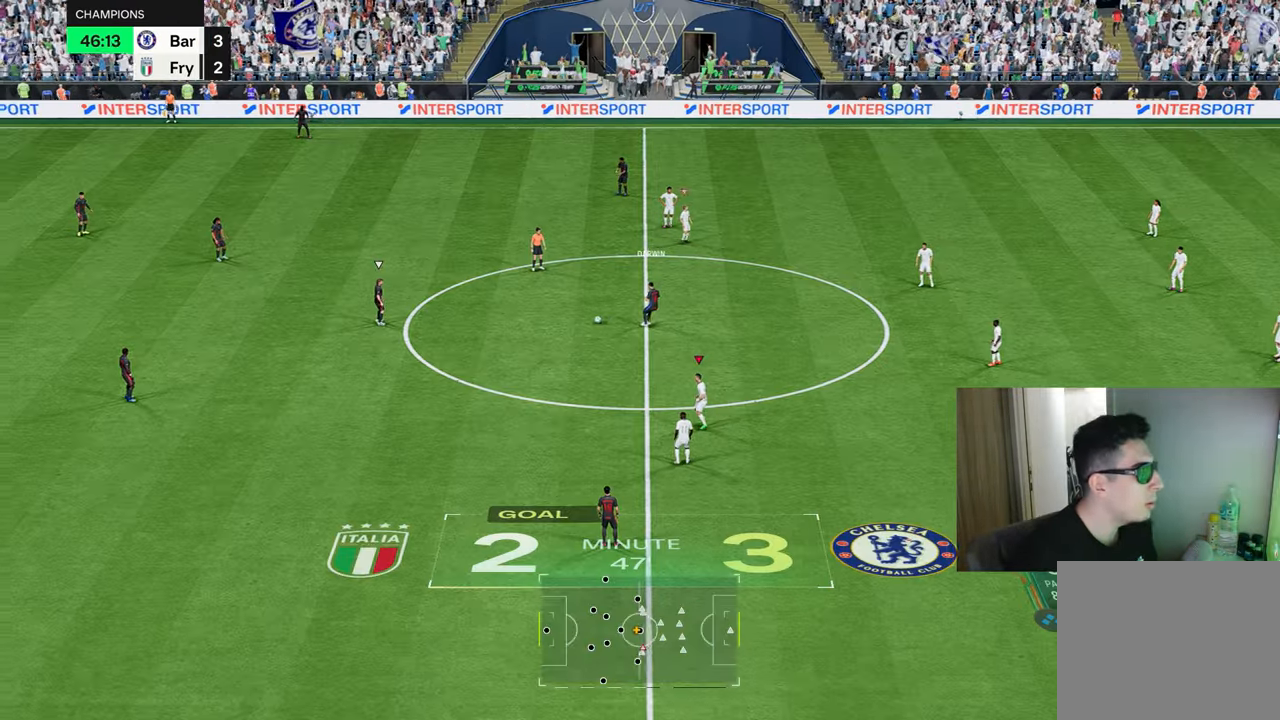
{"buttons": ["R1"], "left_stick": "up", "right_stick": "center", "events": [[50, "R1", "down"]]}
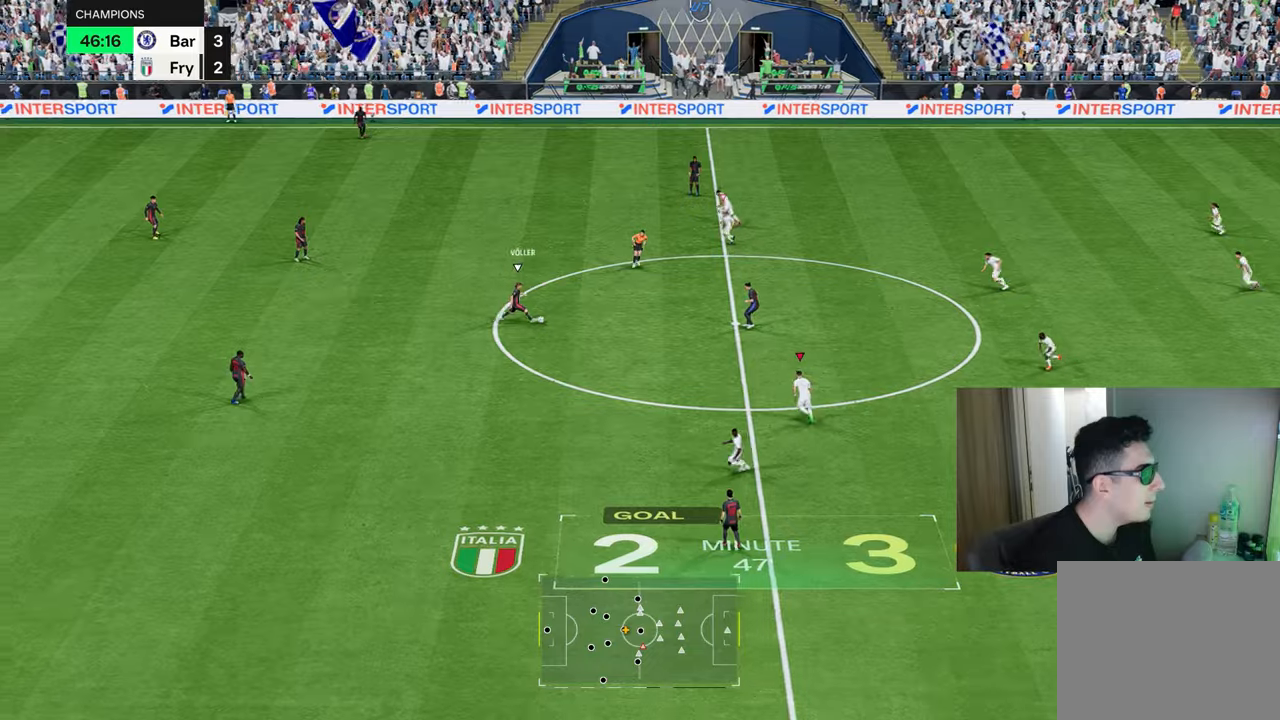
{"buttons": ["R1", "R2"], "left_stick": "up", "right_stick": "center", "events": [[167, "R2", "down"]]}